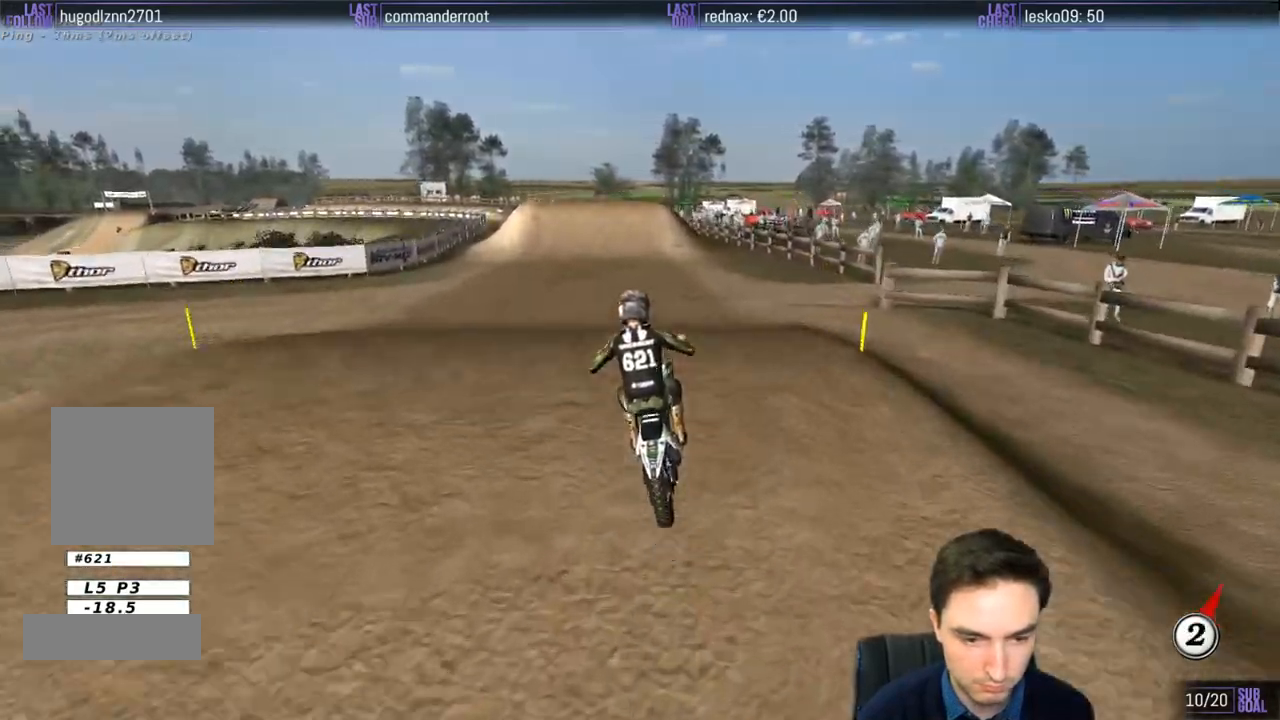
Gameplay with a controller (Xbox layout); each line is a JSON object with the inputs held at the frame after it. "events" lists button and stick changes between this image and that frame as [ms after this image, input, new state], when the widget could be followed in between. Not read: L3 R3.
{"buttons": ["R2"], "left_stick": "down-right", "right_stick": "center", "events": [[117, "left_stick", "down"], [167, "left_stick", "down-left"], [500, "left_stick", "down-right"]]}
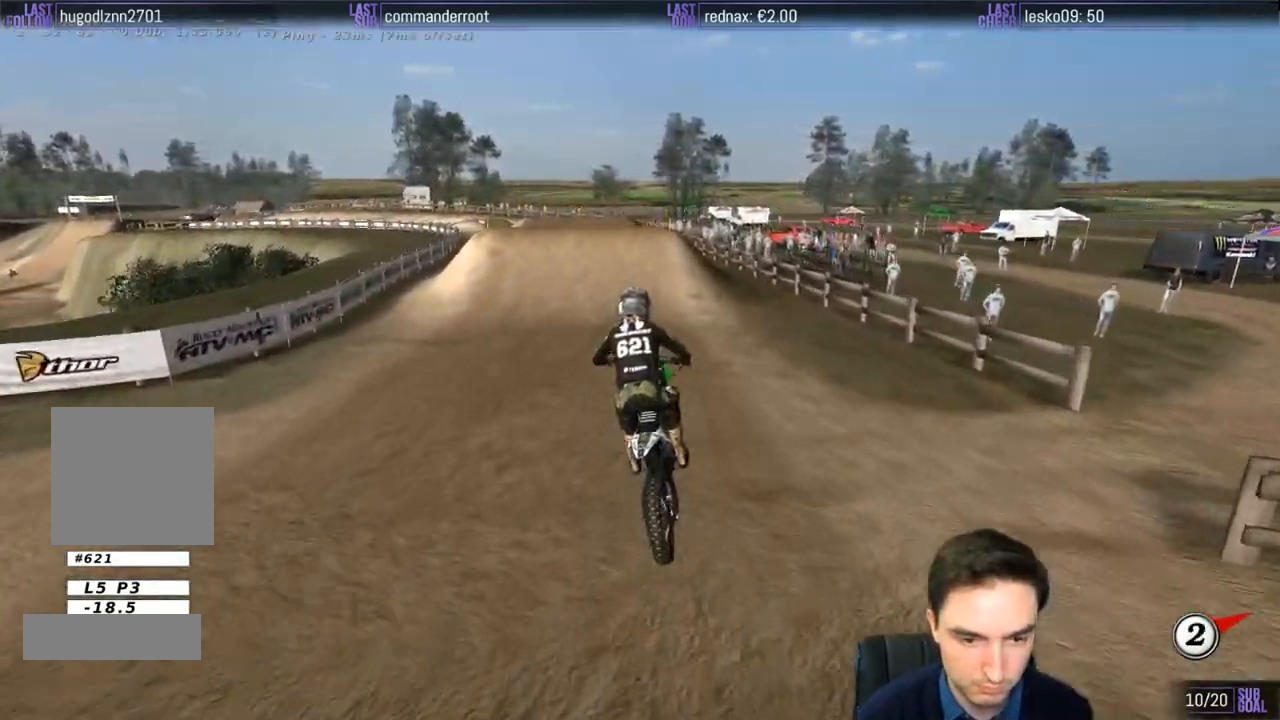
{"buttons": ["R2"], "left_stick": "center", "right_stick": "center", "events": [[33, "L1", "down"], [233, "left_stick", "center"], [333, "L1", "up"]]}
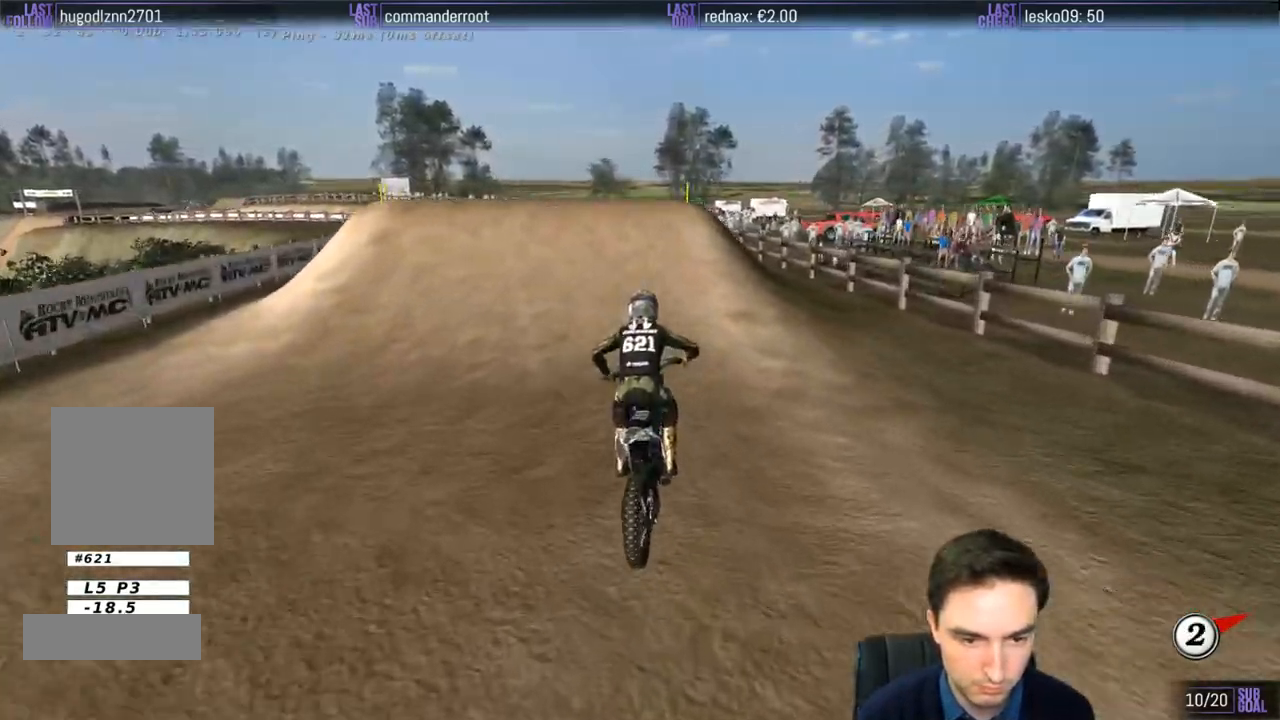
{"buttons": [], "left_stick": "down", "right_stick": "center", "events": [[167, "left_stick", "left"], [233, "R2", "up"], [500, "left_stick", "down"]]}
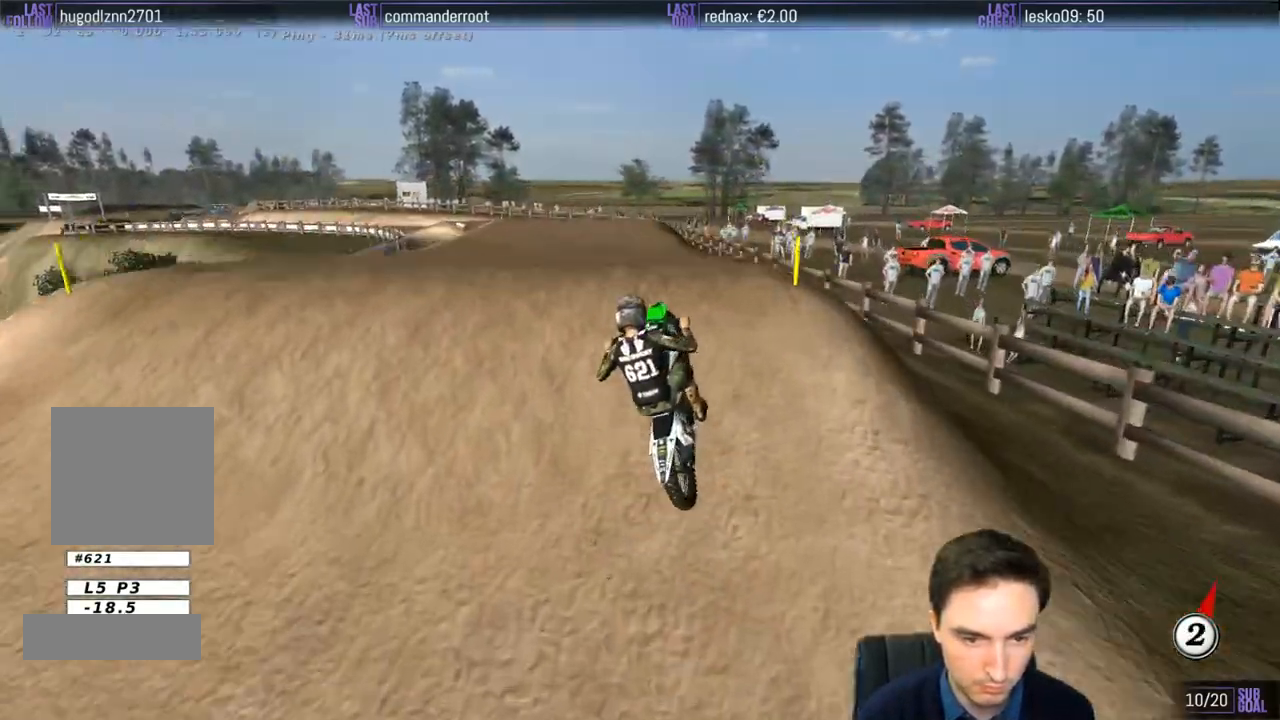
{"buttons": ["R2"], "left_stick": "down", "right_stick": "center", "events": [[67, "left_stick", "down-right"], [100, "R2", "down"], [200, "R2", "up"], [350, "R2", "down"], [433, "left_stick", "down"]]}
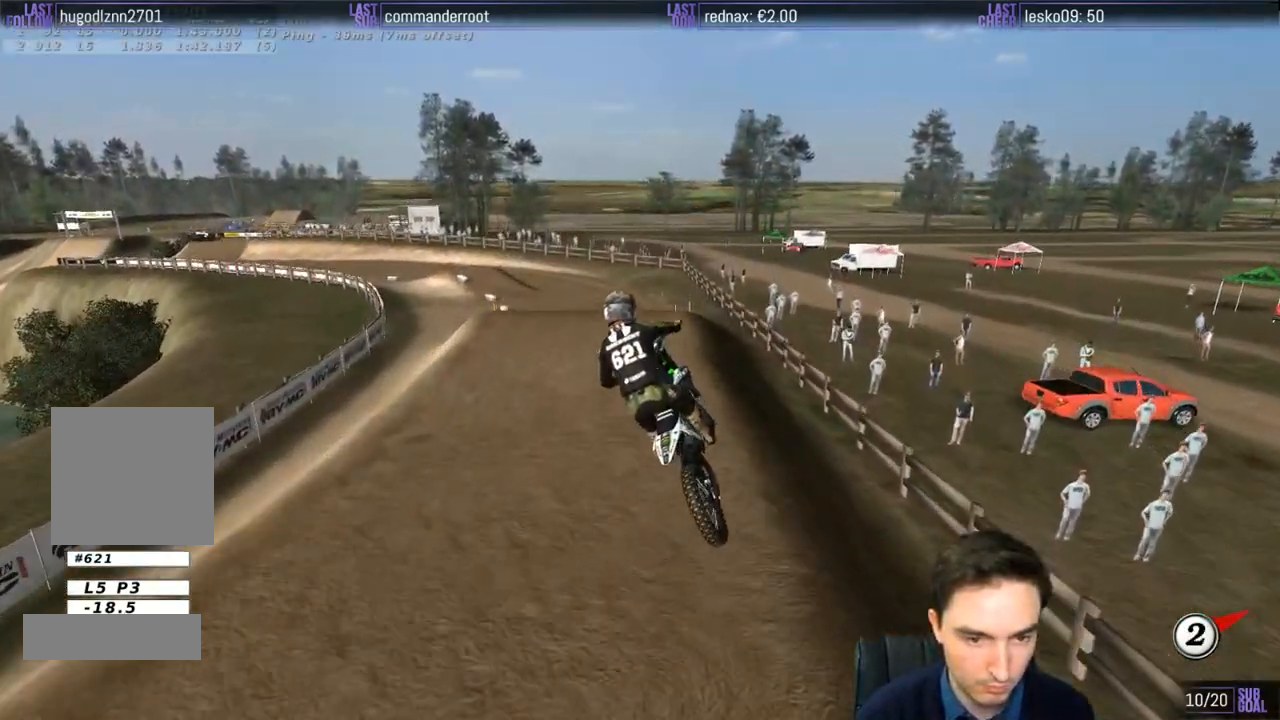
{"buttons": ["R2"], "left_stick": "down-left", "right_stick": "center", "events": [[67, "left_stick", "down-left"]]}
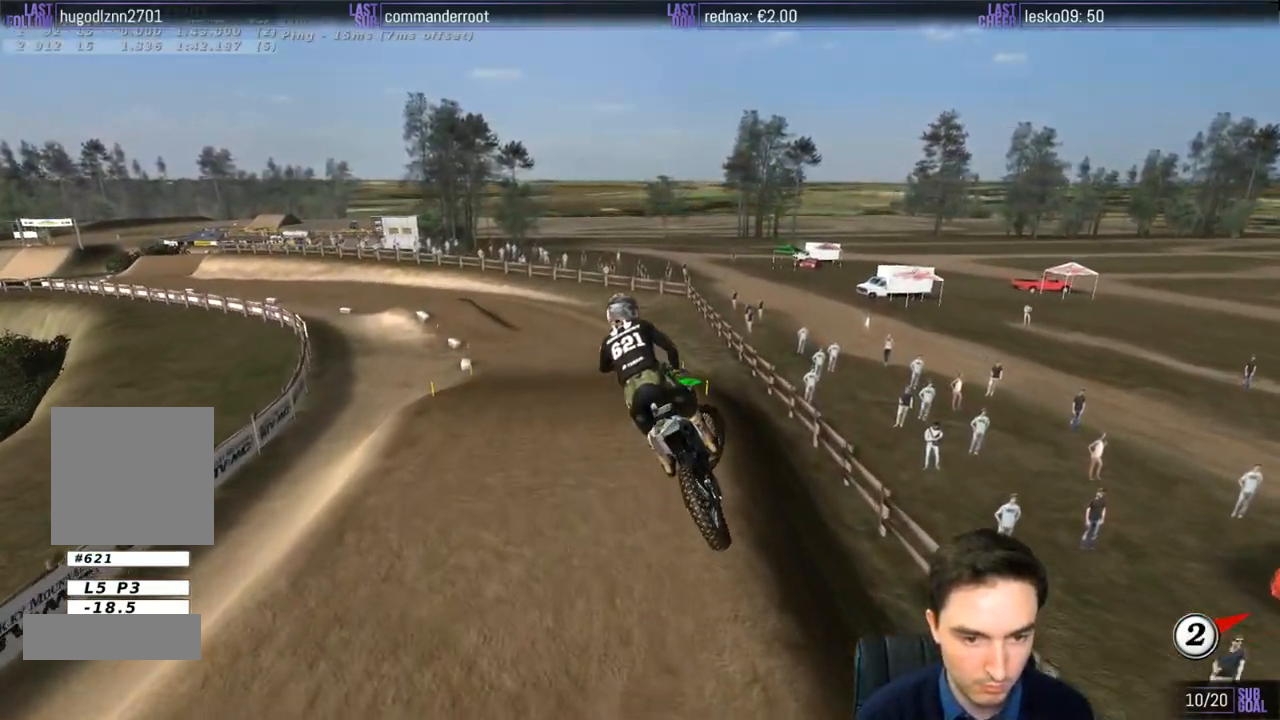
{"buttons": ["R2"], "left_stick": "center", "right_stick": "center", "events": [[350, "left_stick", "down-right"], [467, "left_stick", "center"]]}
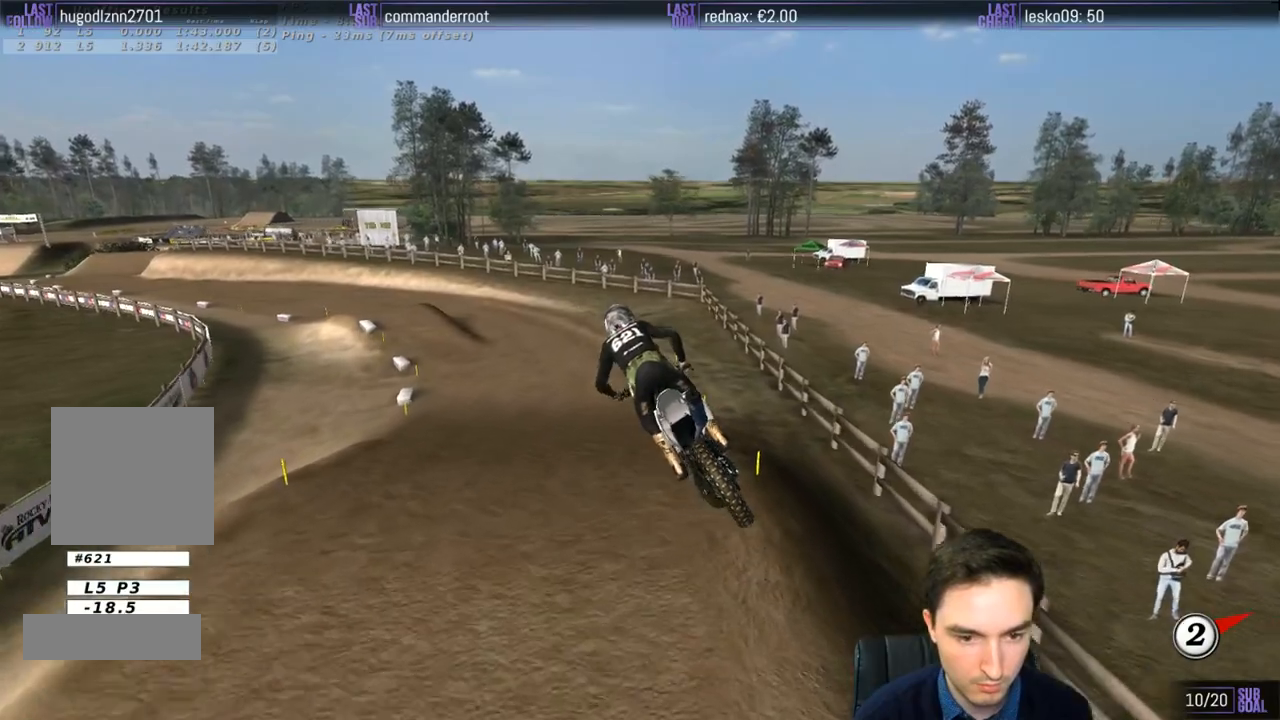
{"buttons": ["L1"], "left_stick": "center", "right_stick": "center", "events": [[83, "L1", "down"], [500, "R2", "up"]]}
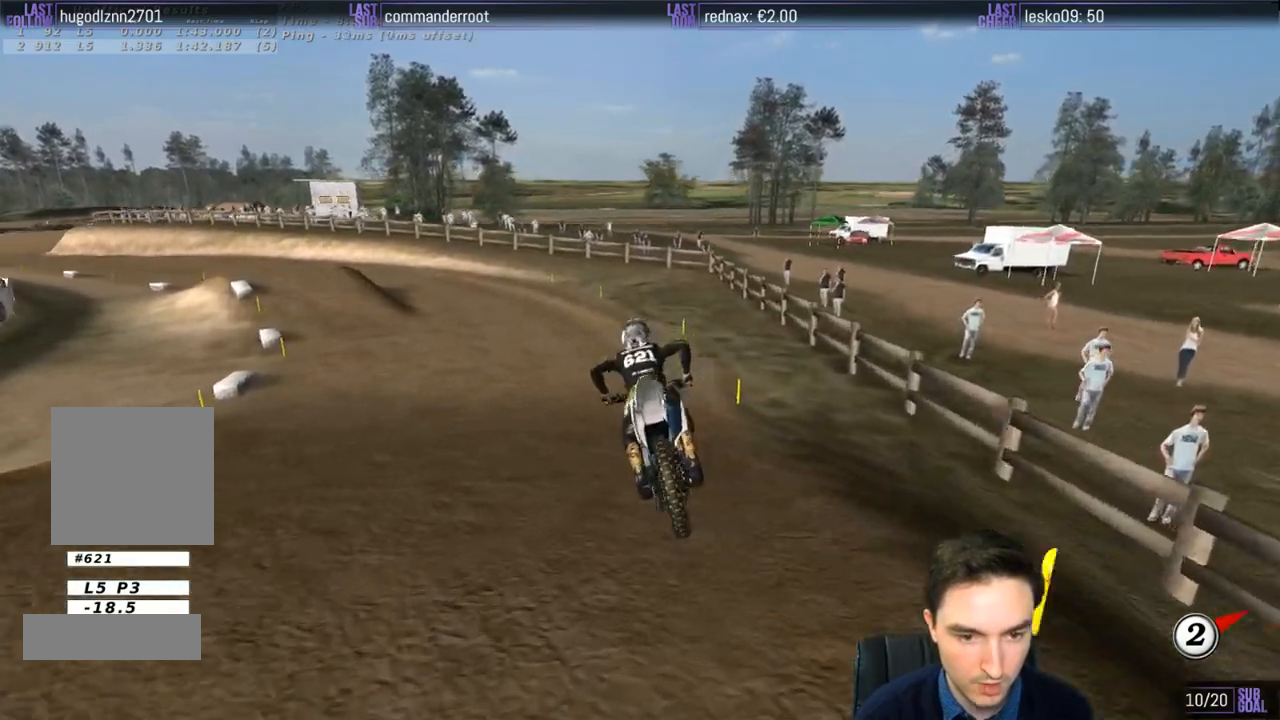
{"buttons": ["L1"], "left_stick": "down-left", "right_stick": "center", "events": [[100, "left_stick", "down-left"]]}
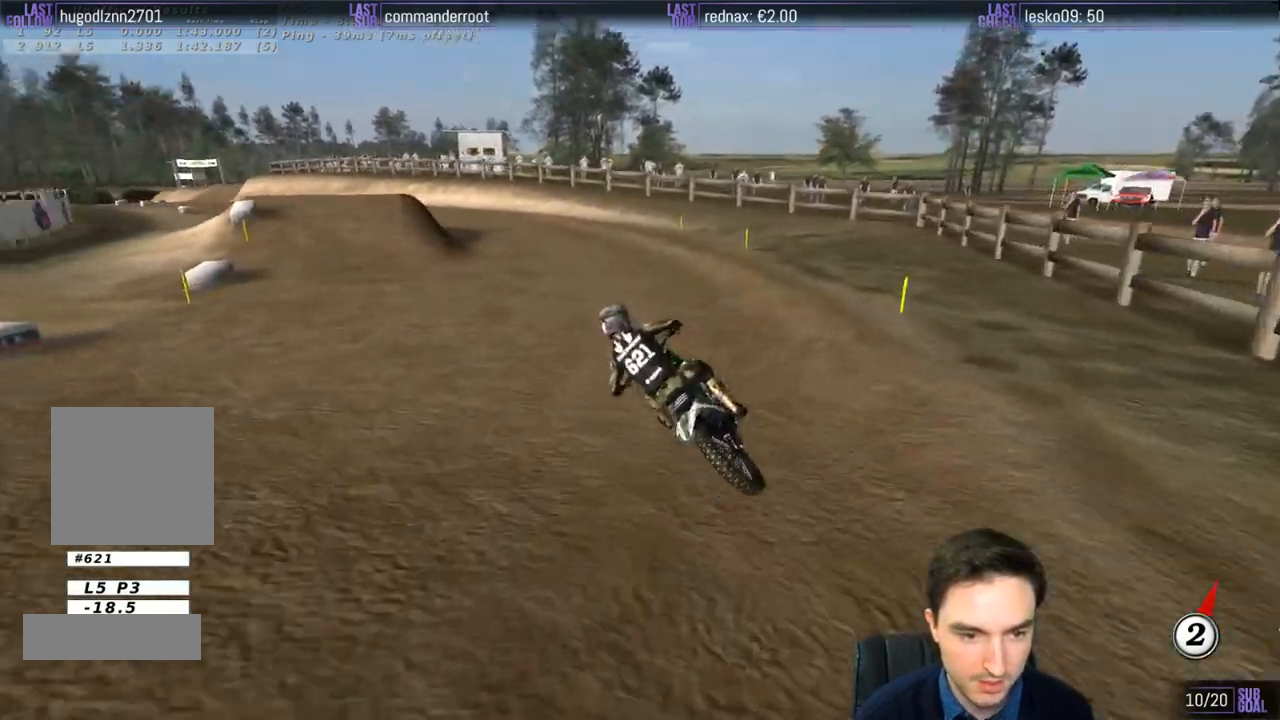
{"buttons": ["L1"], "left_stick": "right", "right_stick": "center", "events": [[33, "left_stick", "center"], [217, "R2", "down"], [300, "left_stick", "right"], [333, "R2", "up"]]}
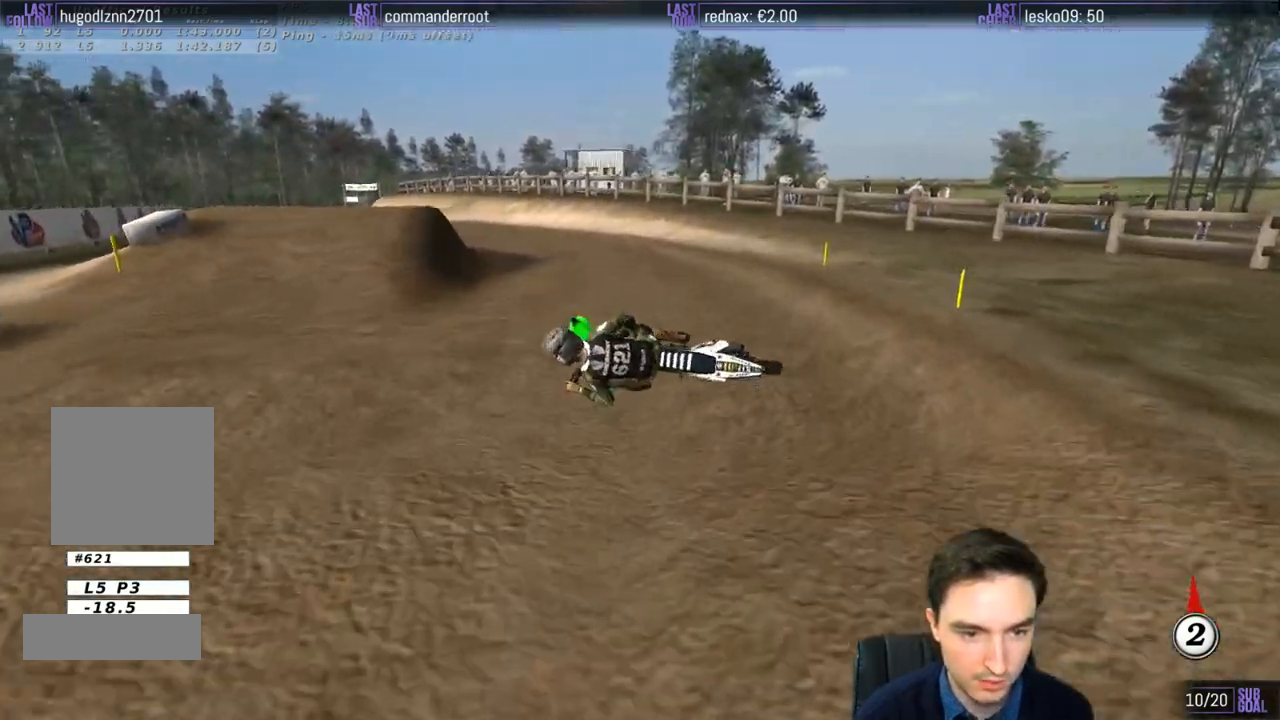
{"buttons": [], "left_stick": "down-left", "right_stick": "center", "events": [[167, "left_stick", "center"], [367, "left_stick", "down-left"], [400, "L1", "up"]]}
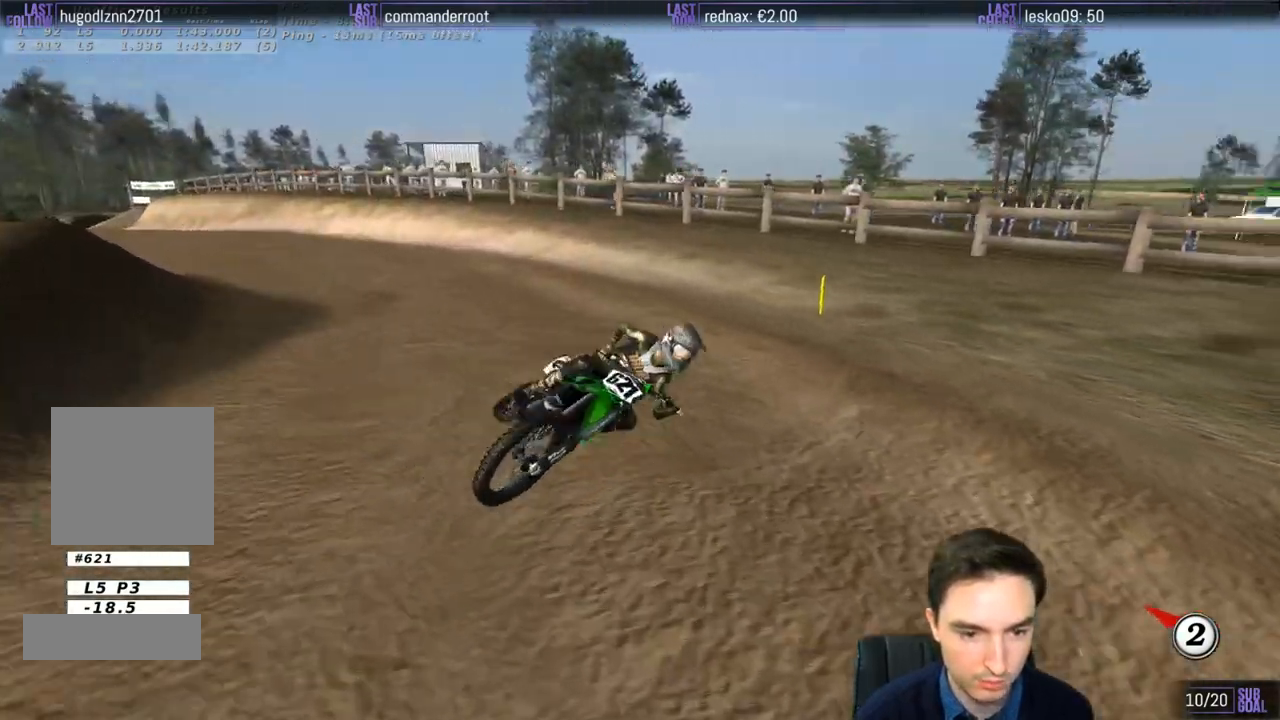
{"buttons": [], "left_stick": "down-left", "right_stick": "center", "events": [[100, "left_stick", "center"], [467, "left_stick", "down-left"]]}
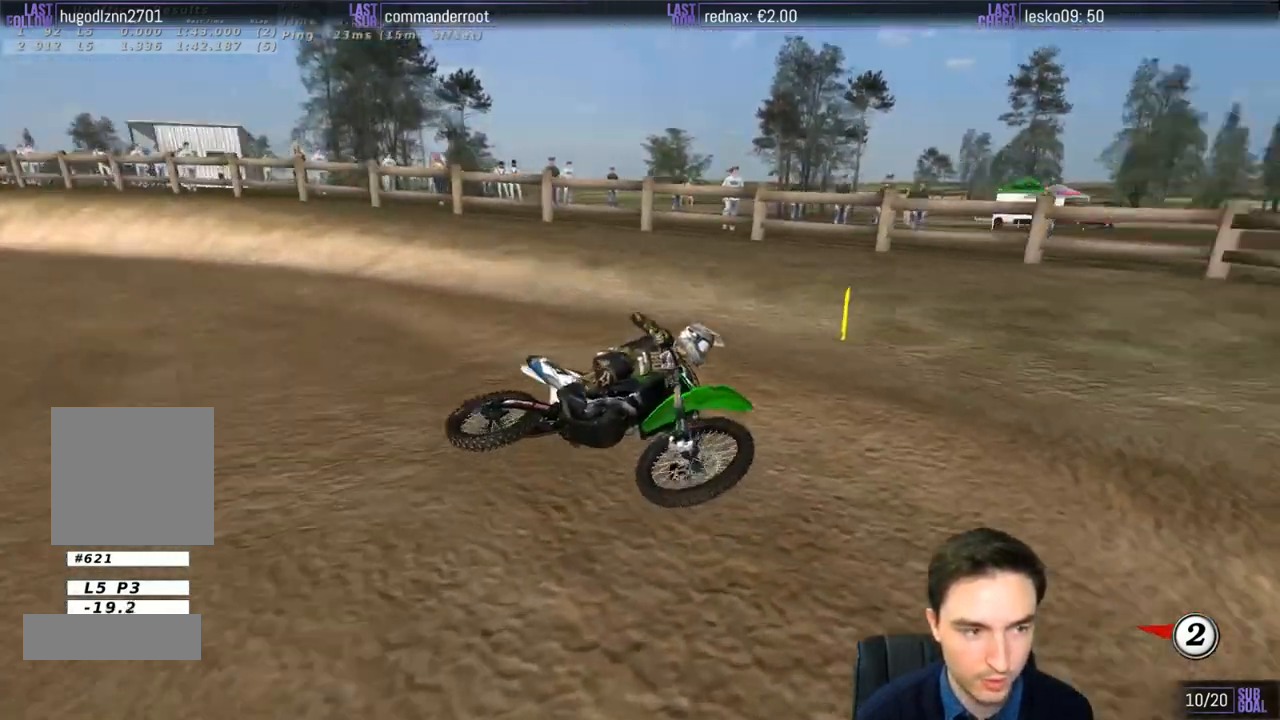
{"buttons": ["X", "Y"], "left_stick": "left", "right_stick": "center", "events": [[50, "X", "down"], [100, "left_stick", "left"], [250, "X", "up"], [333, "X", "down"], [417, "Y", "down"]]}
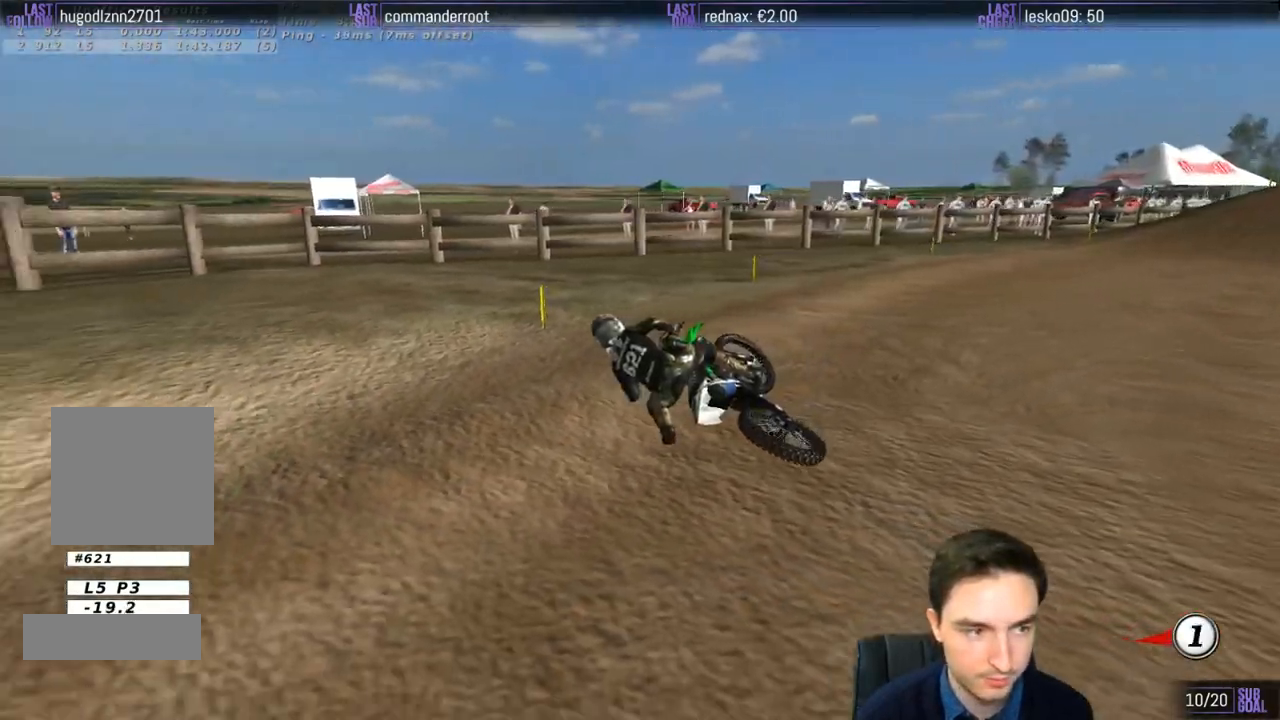
{"buttons": ["X", "Y"], "left_stick": "left", "right_stick": "center", "events": []}
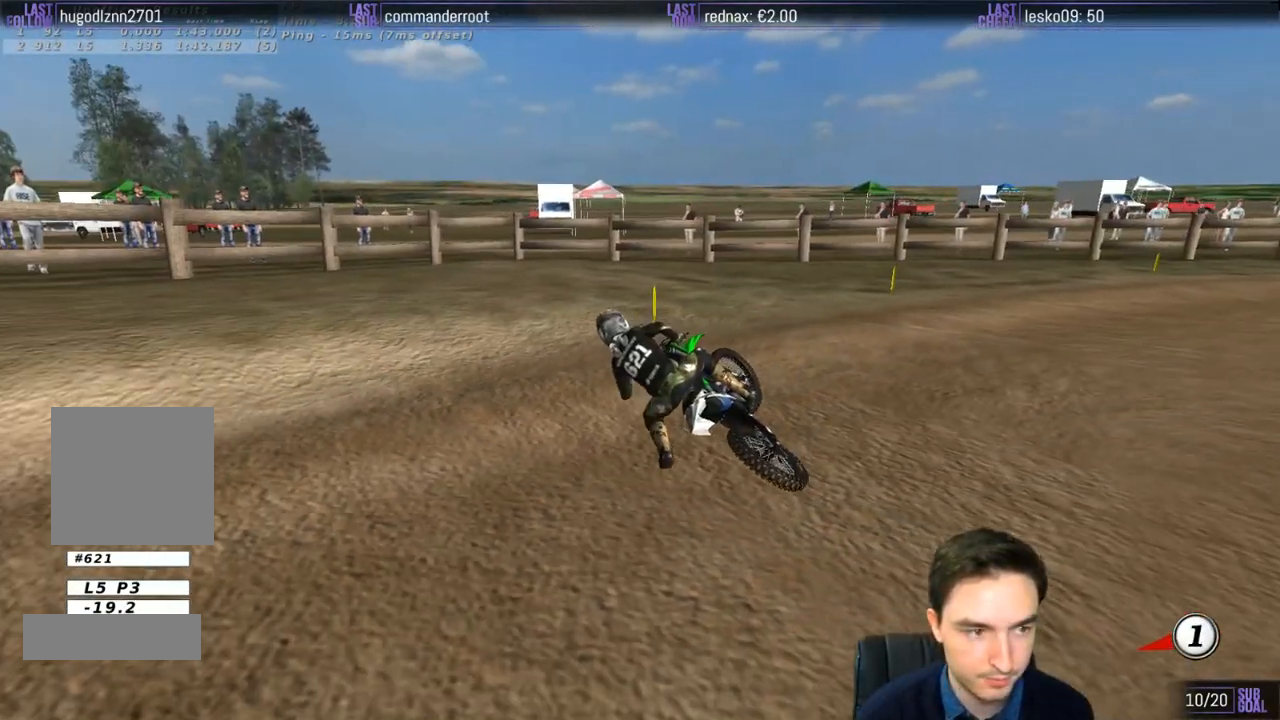
{"buttons": ["L1", "R2"], "left_stick": "center", "right_stick": "center", "events": [[67, "L1", "down"], [67, "R2", "down"], [133, "X", "up"], [133, "Y", "up"], [167, "left_stick", "center"]]}
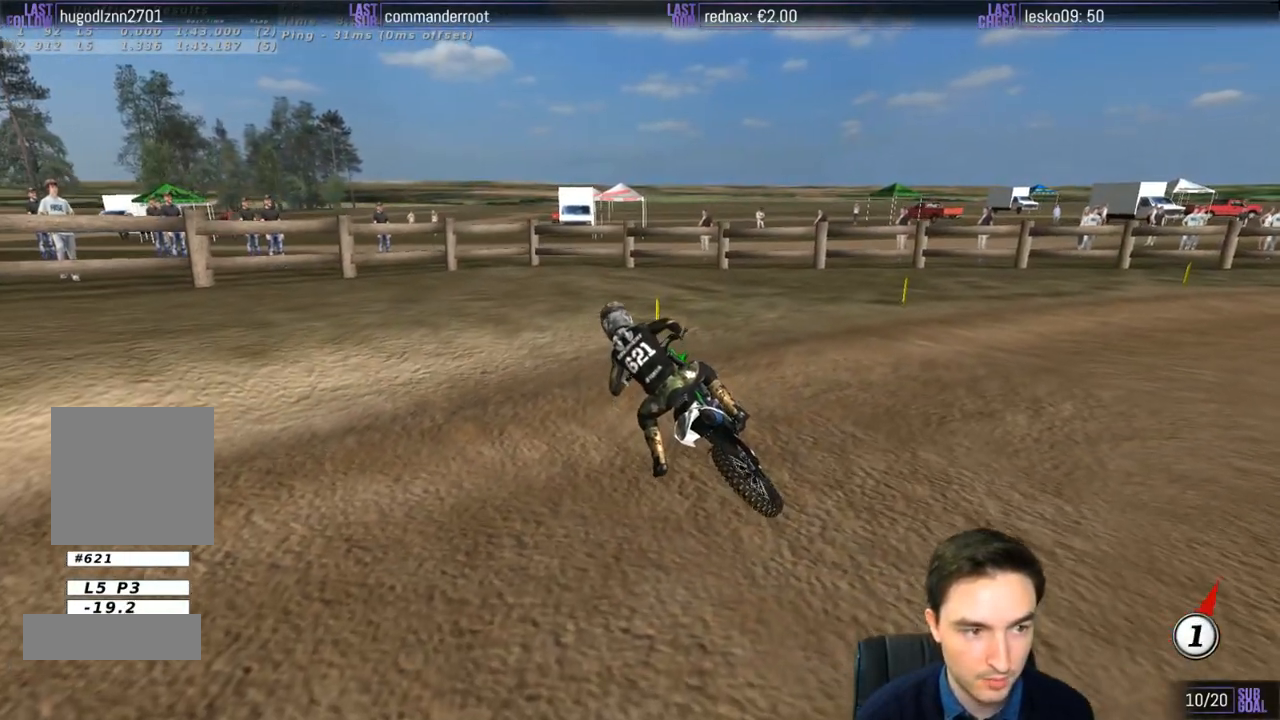
{"buttons": ["L1", "R2"], "left_stick": "center", "right_stick": "center", "events": [[283, "X", "down"], [383, "X", "up"]]}
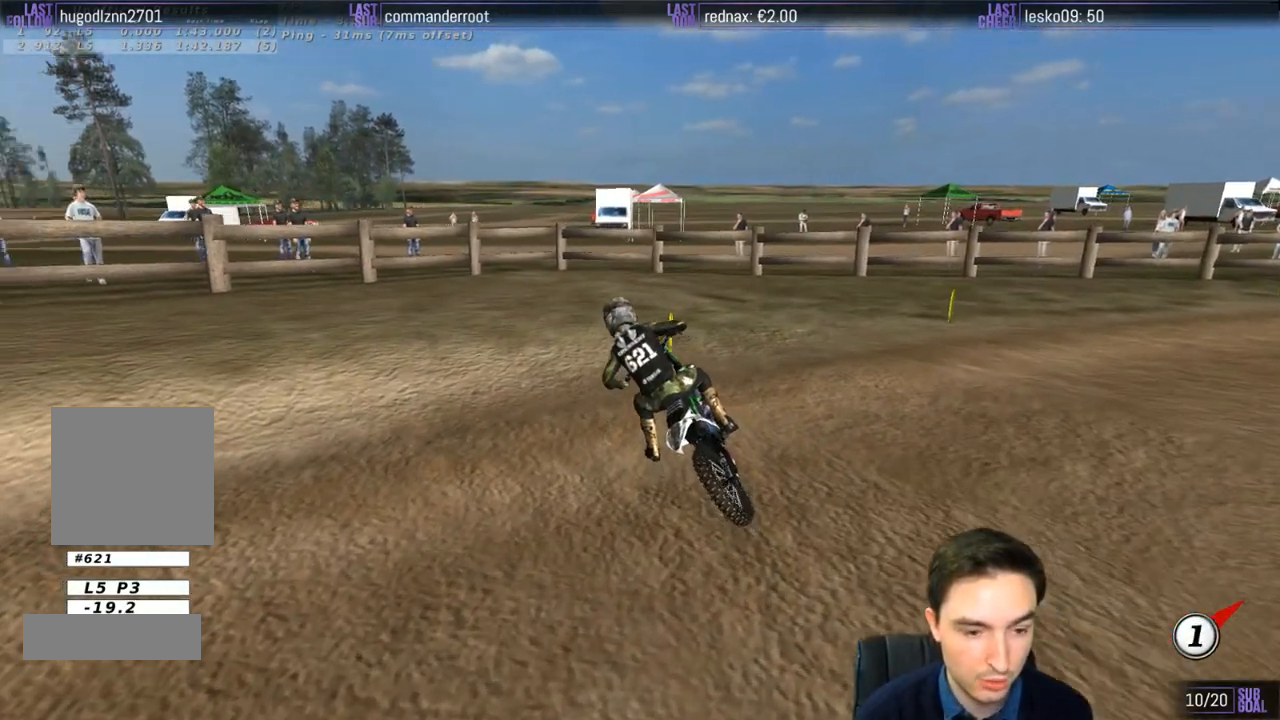
{"buttons": ["L1", "R2"], "left_stick": "center", "right_stick": "center", "events": [[250, "R2", "up"], [250, "left_stick", "right"], [367, "left_stick", "center"], [483, "R2", "down"]]}
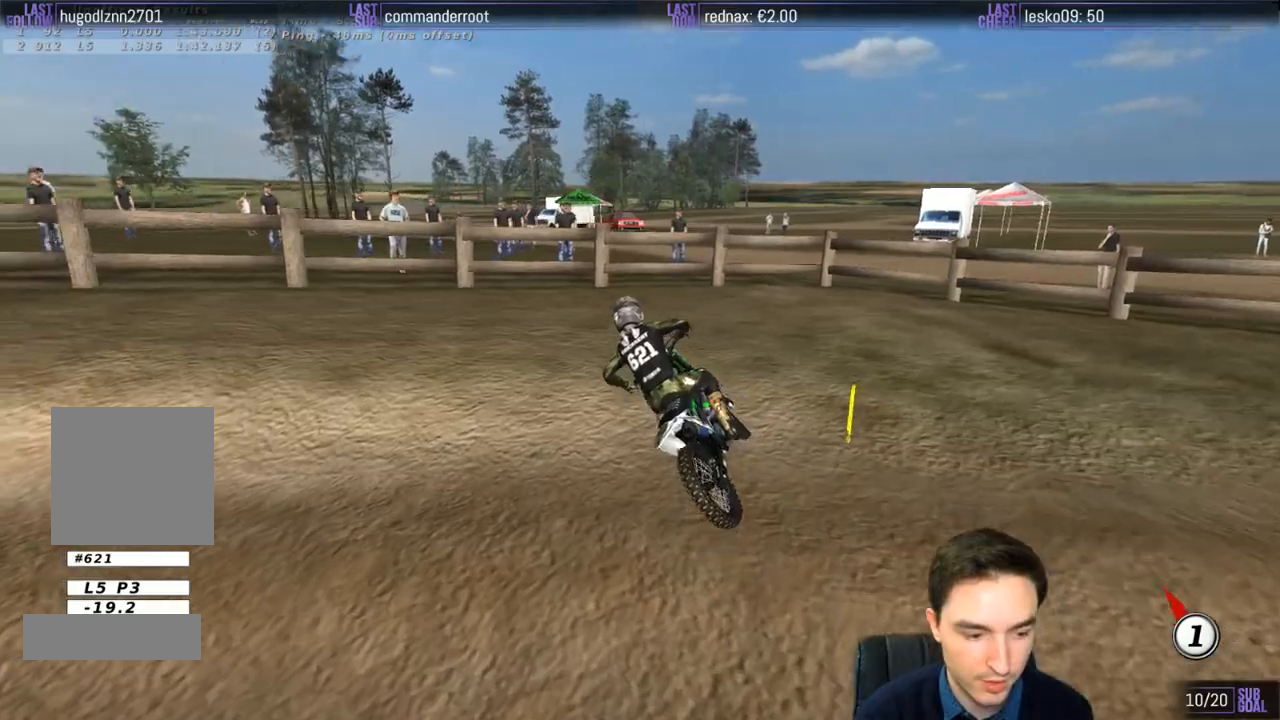
{"buttons": ["L1"], "left_stick": "center", "right_stick": "center", "events": [[83, "R2", "up"], [367, "R2", "down"], [467, "R2", "up"]]}
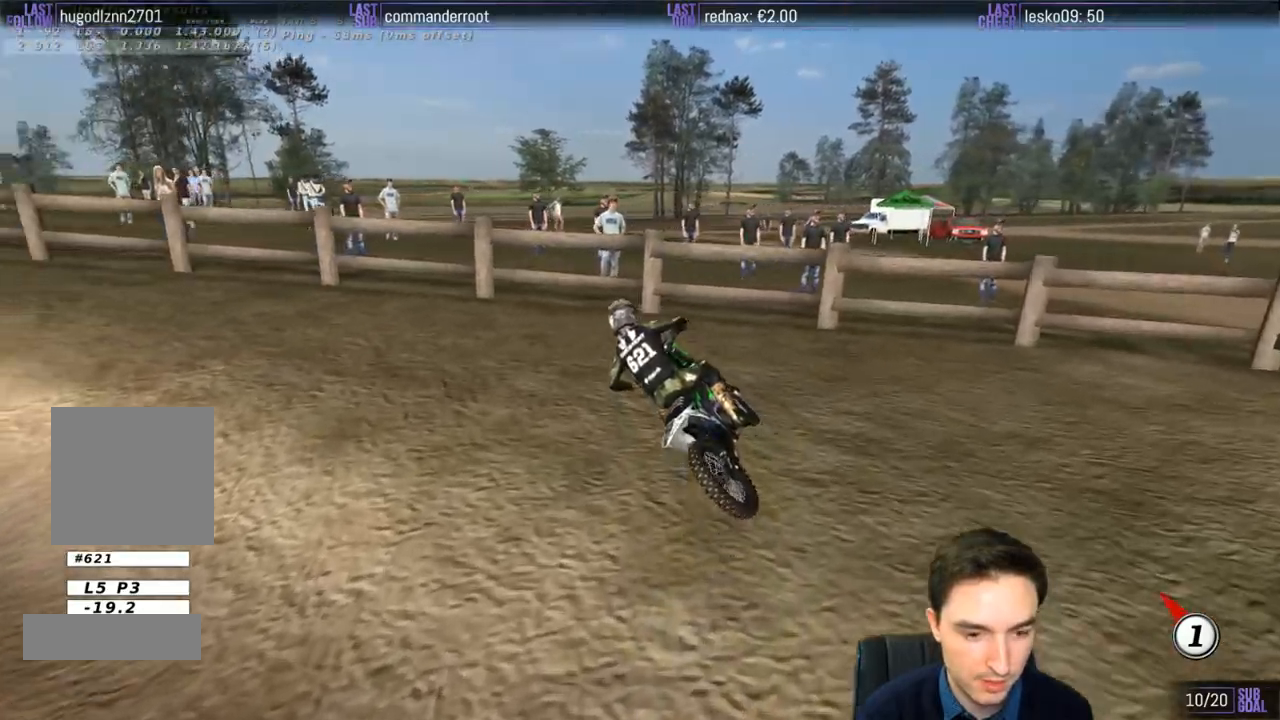
{"buttons": ["L1", "R2"], "left_stick": "center", "right_stick": "center", "events": [[200, "left_stick", "right"], [383, "R2", "down"], [500, "left_stick", "center"]]}
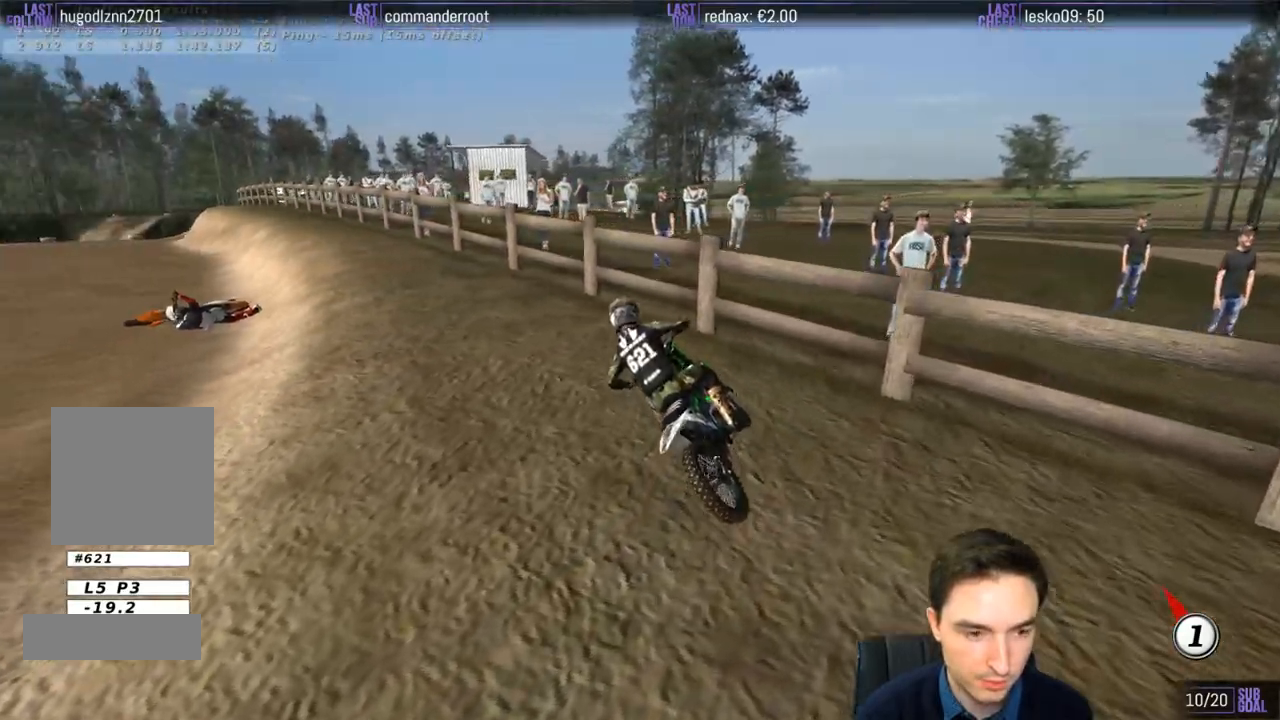
{"buttons": ["L1"], "left_stick": "left", "right_stick": "center", "events": [[300, "left_stick", "left"], [500, "R2", "up"]]}
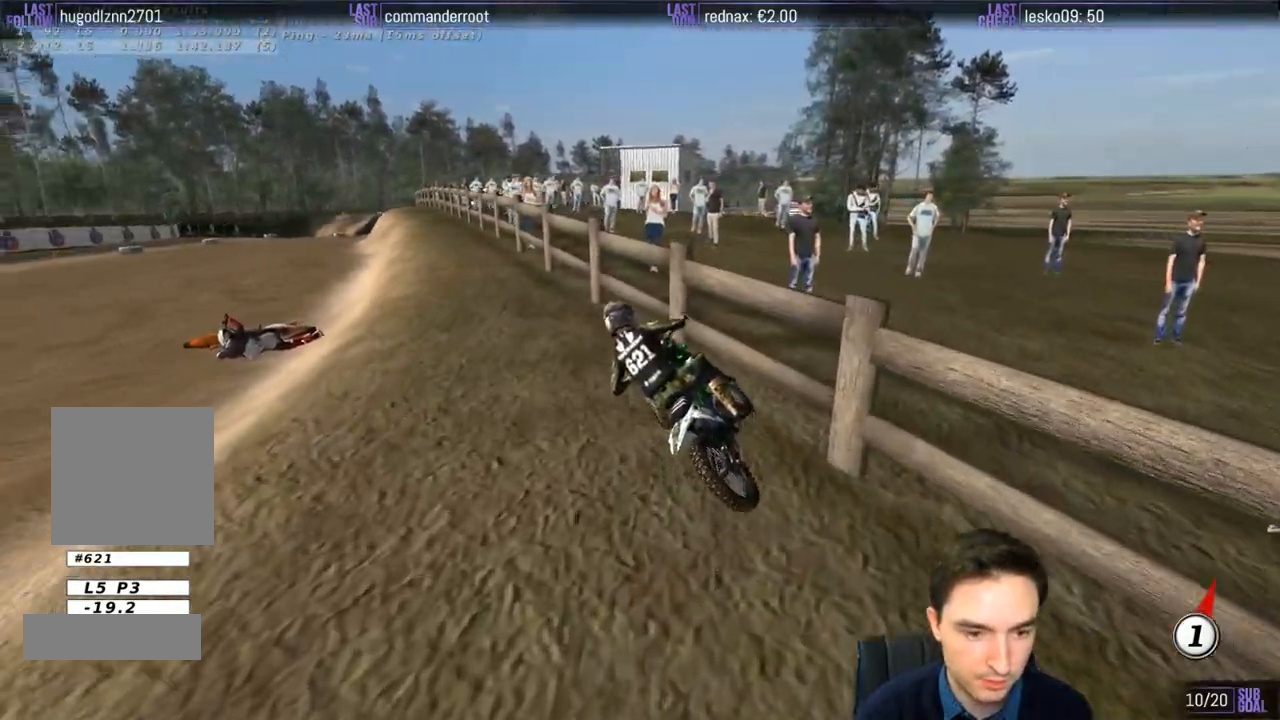
{"buttons": ["L1"], "left_stick": "right", "right_stick": "center", "events": [[67, "left_stick", "center"], [133, "R2", "down"], [300, "left_stick", "right"], [433, "R2", "up"]]}
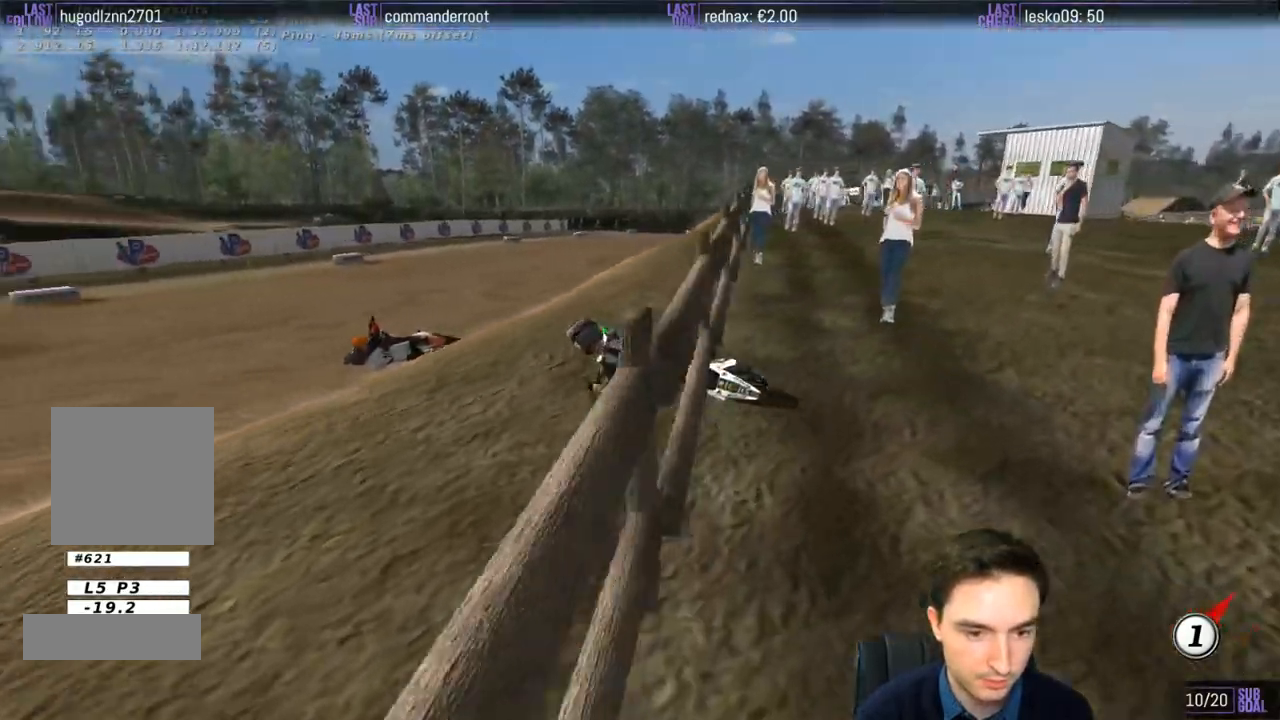
{"buttons": ["R2"], "left_stick": "right", "right_stick": "center", "events": [[433, "L1", "up"], [433, "R2", "down"]]}
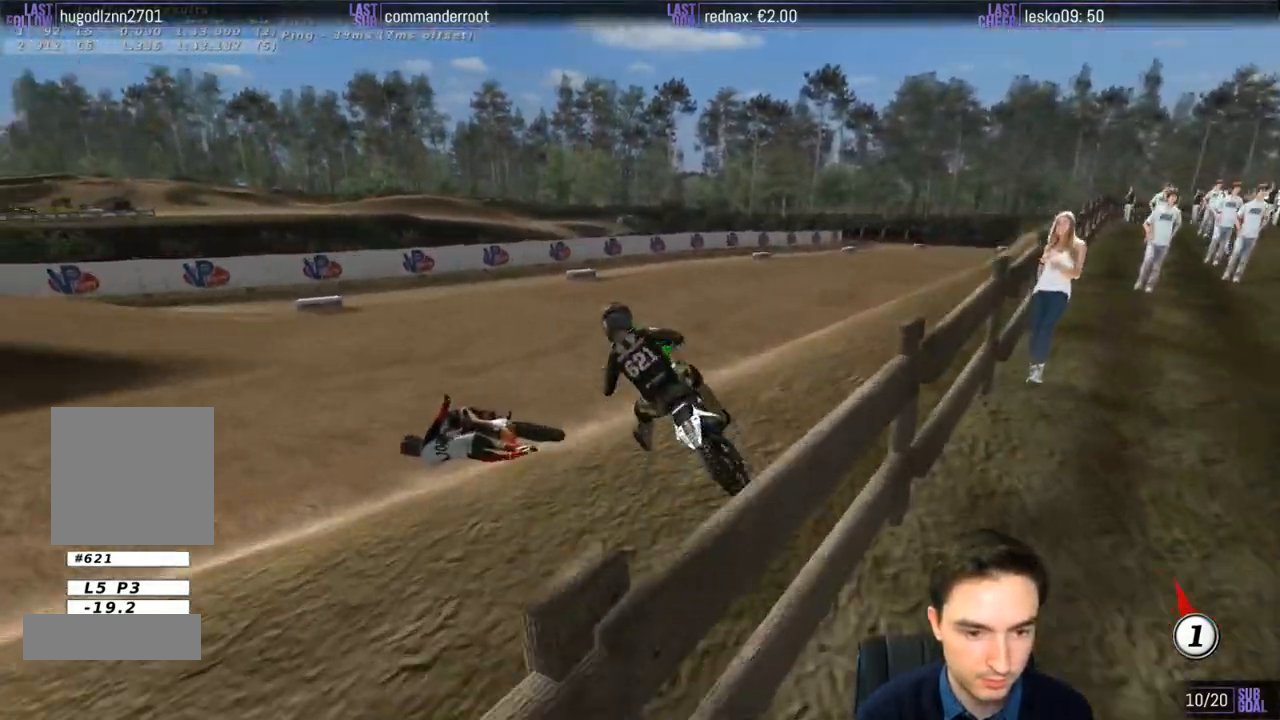
{"buttons": ["L1"], "left_stick": "down-right", "right_stick": "center", "events": [[50, "left_stick", "down-right"], [67, "R2", "up"], [167, "R2", "down"], [367, "R2", "up"], [467, "L1", "down"]]}
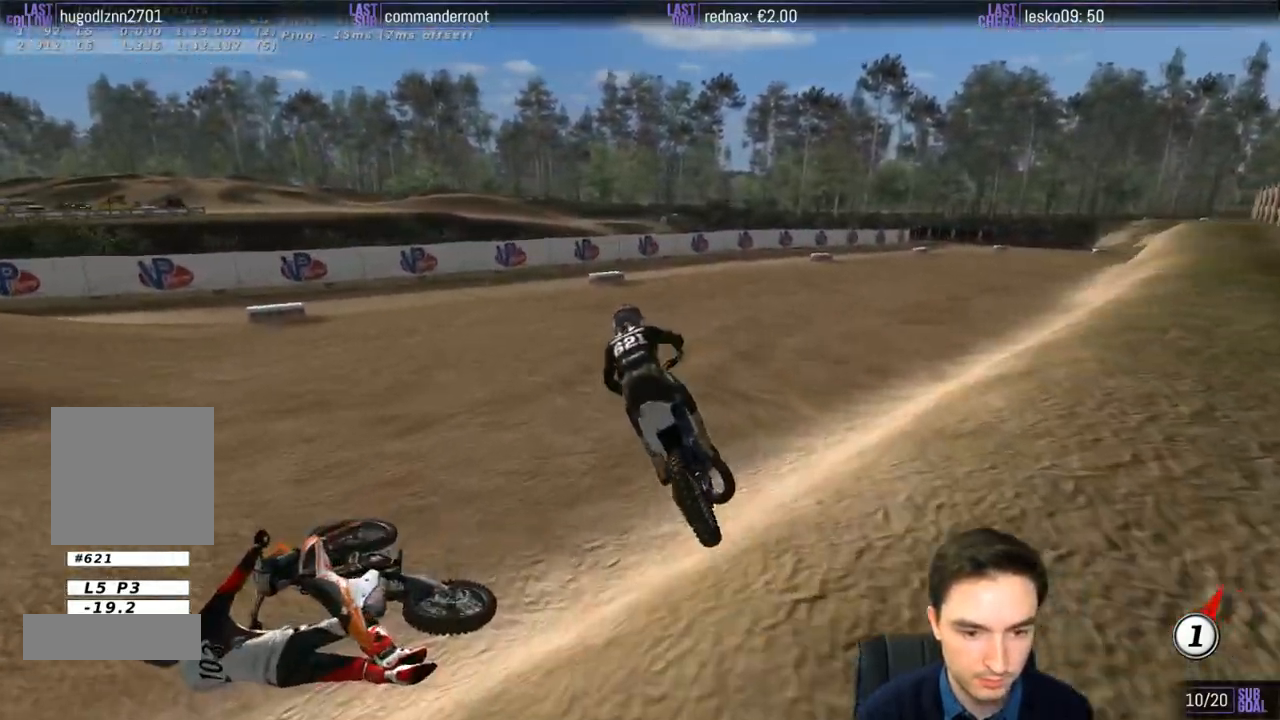
{"buttons": ["L1"], "left_stick": "down-right", "right_stick": "center", "events": []}
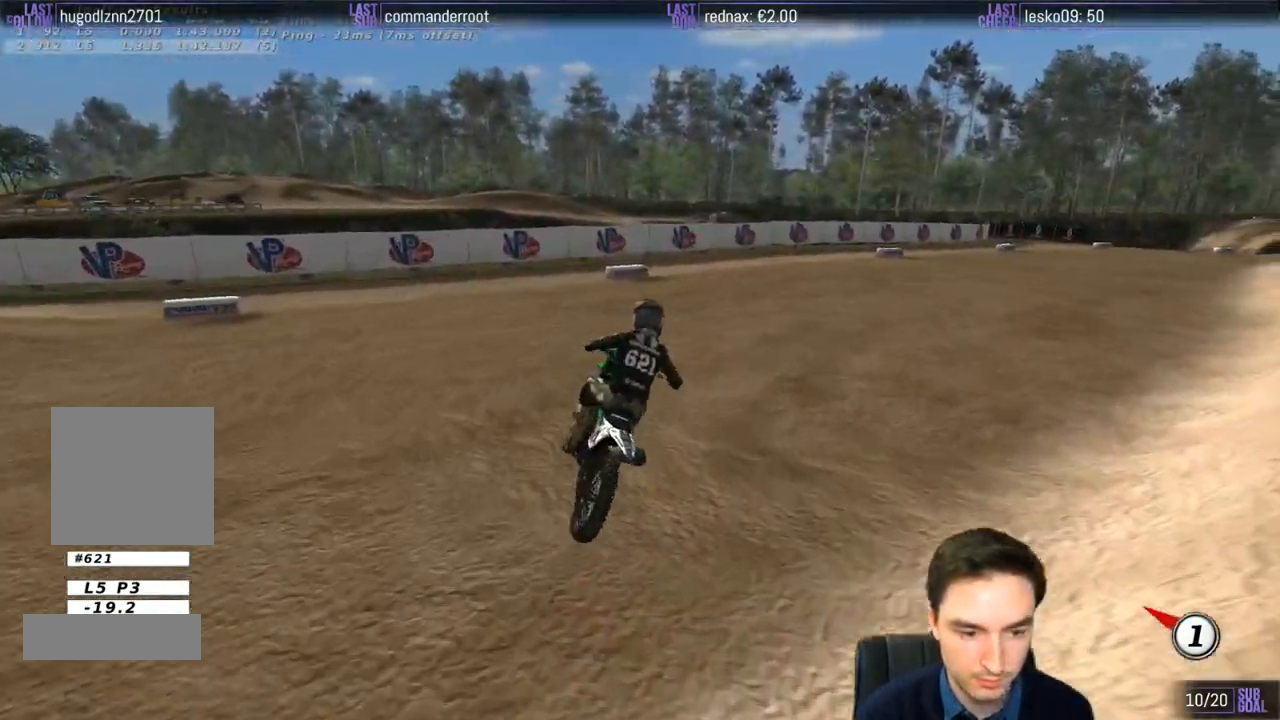
{"buttons": ["L1", "R2"], "left_stick": "center", "right_stick": "center", "events": [[33, "left_stick", "center"], [100, "R2", "down"]]}
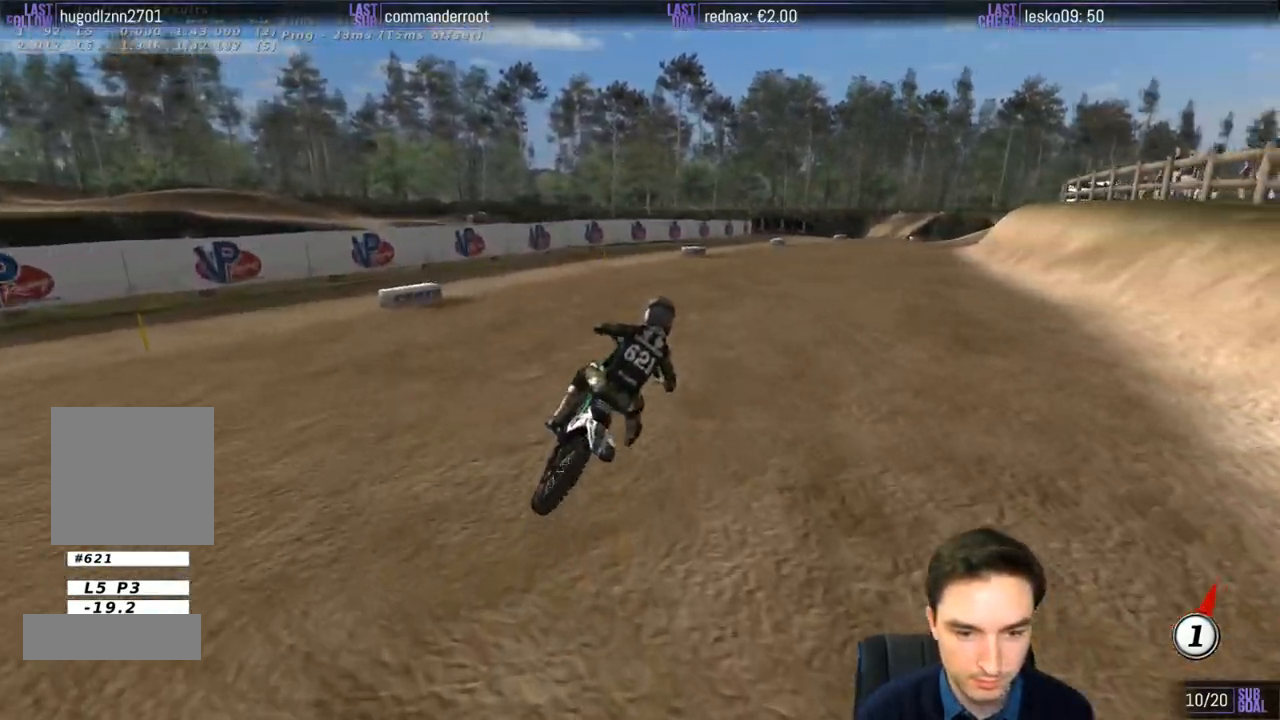
{"buttons": ["L1", "R2"], "left_stick": "center", "right_stick": "center", "events": [[300, "B", "down"], [367, "B", "up"]]}
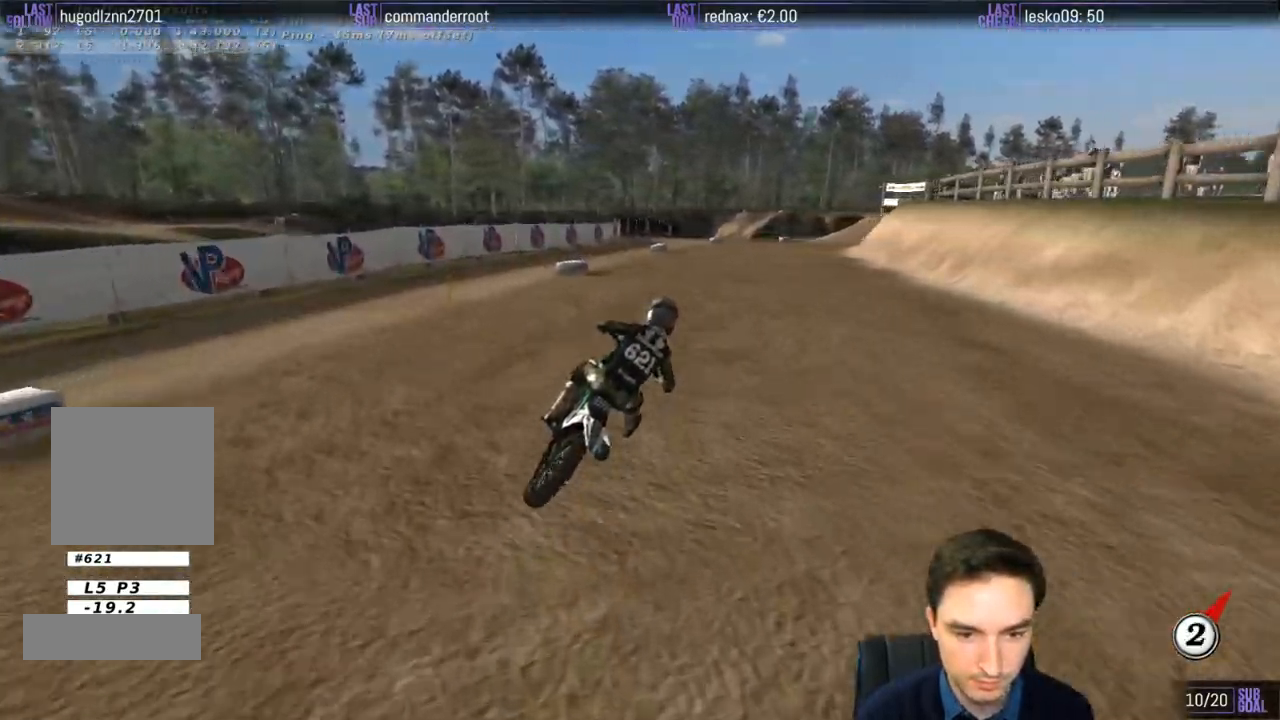
{"buttons": ["L1", "R2"], "left_stick": "center", "right_stick": "center", "events": [[200, "left_stick", "left"], [383, "left_stick", "center"]]}